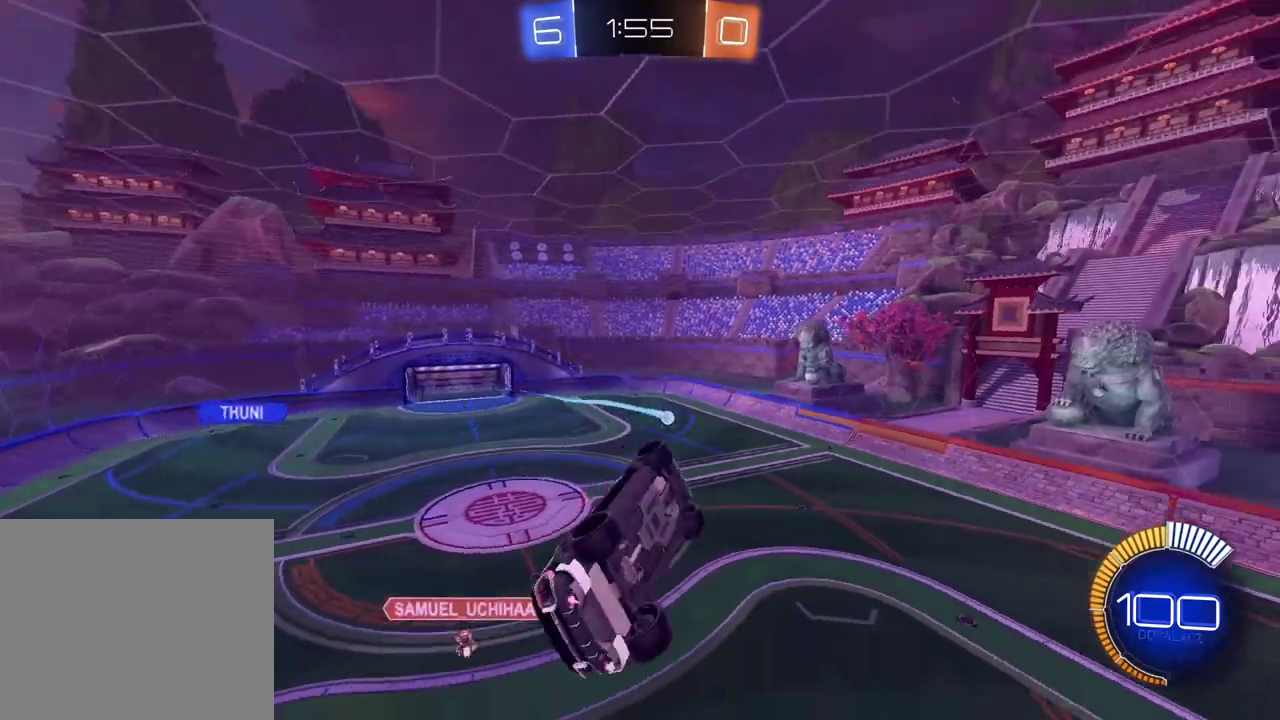
Gameplay with a controller (PlayStation layout); each line is a JSON object with the inputs held at the frame after it. "events" lists button and stick changes between this image and that frame as [ms after this image, input, new state], when the widget could be followed in between. Not read: L2.
{"buttons": ["R2"], "left_stick": "center", "right_stick": "center", "events": [[233, "left_stick", "center"]]}
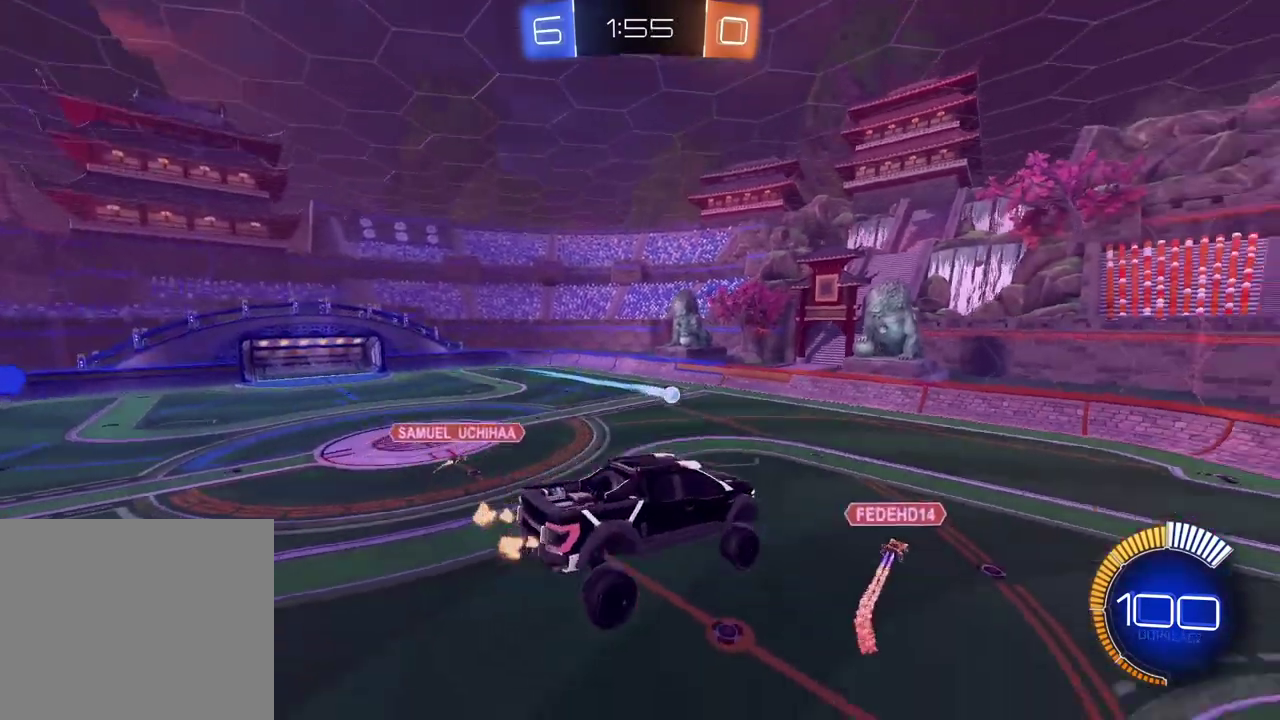
{"buttons": ["CIRCLE", "R2"], "left_stick": "right", "right_stick": "center", "events": [[50, "left_stick", "right"], [183, "left_stick", "center"], [350, "left_stick", "right"], [417, "CIRCLE", "down"]]}
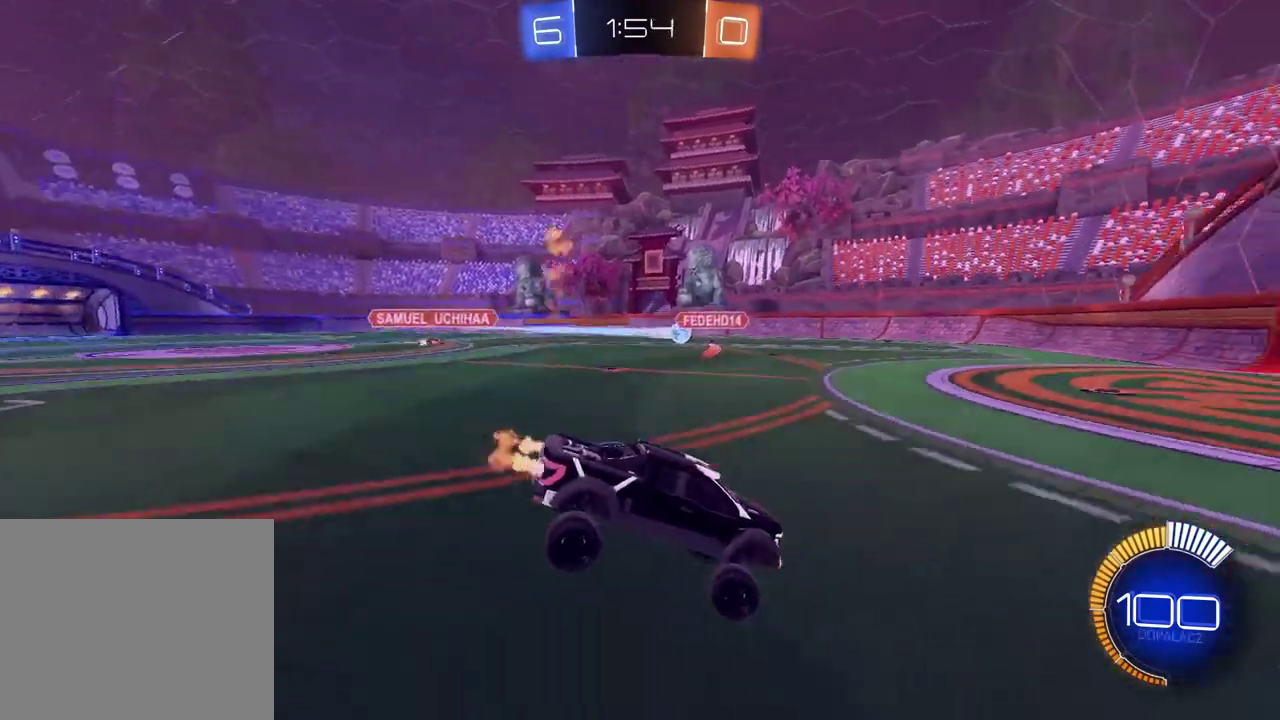
{"buttons": ["CIRCLE", "R2"], "left_stick": "right", "right_stick": "center", "events": []}
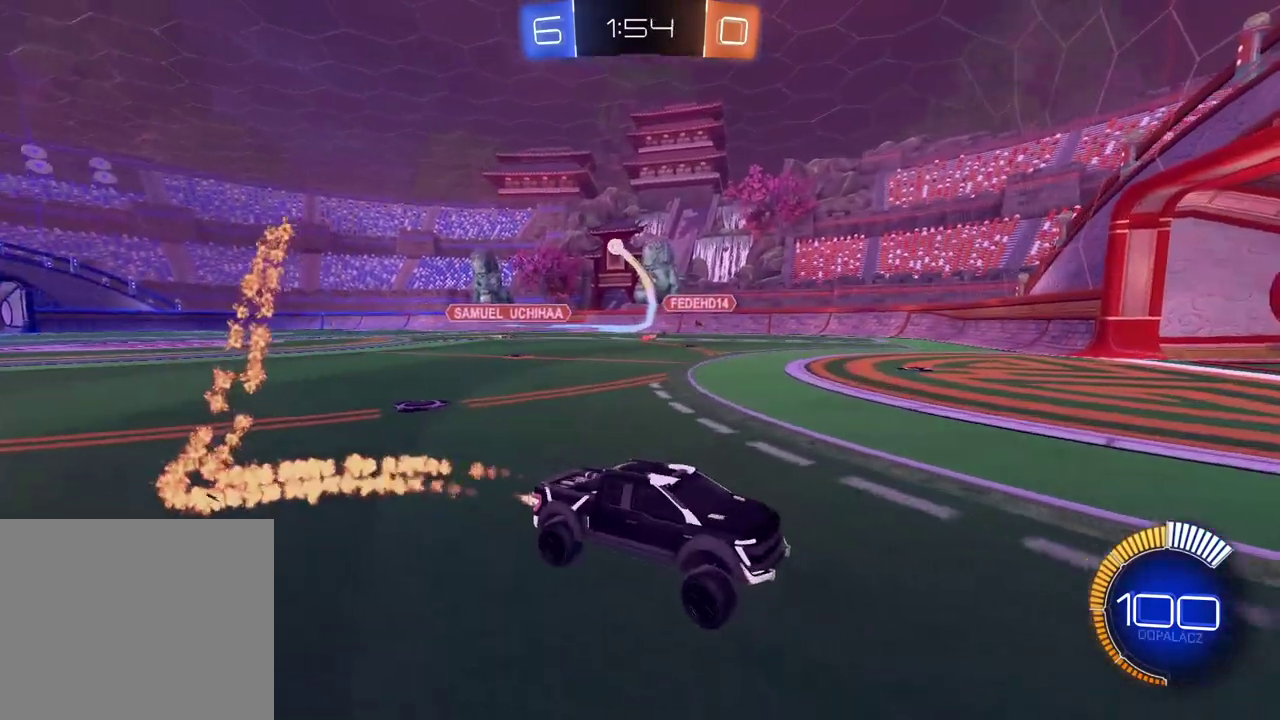
{"buttons": ["R2"], "left_stick": "center", "right_stick": "center", "events": [[283, "CIRCLE", "up"], [383, "left_stick", "center"]]}
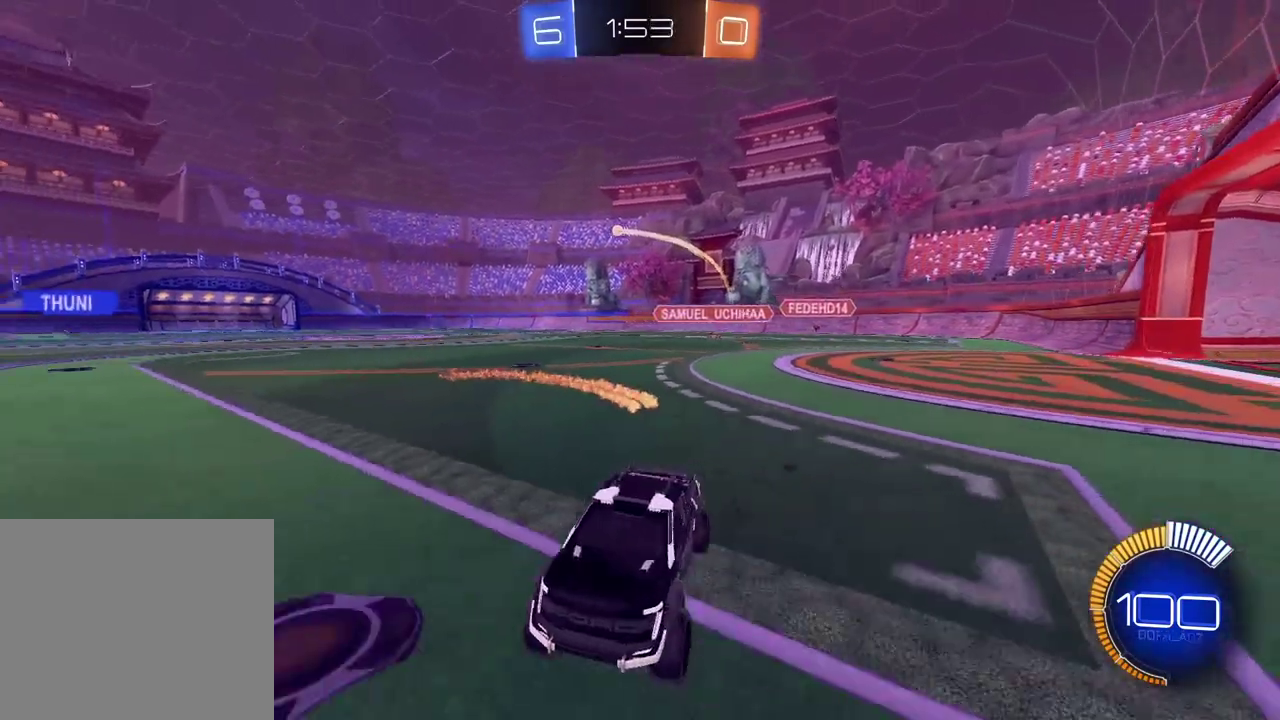
{"buttons": ["R2"], "left_stick": "left", "right_stick": "center", "events": [[100, "left_stick", "left"], [350, "left_stick", "center"], [483, "left_stick", "left"]]}
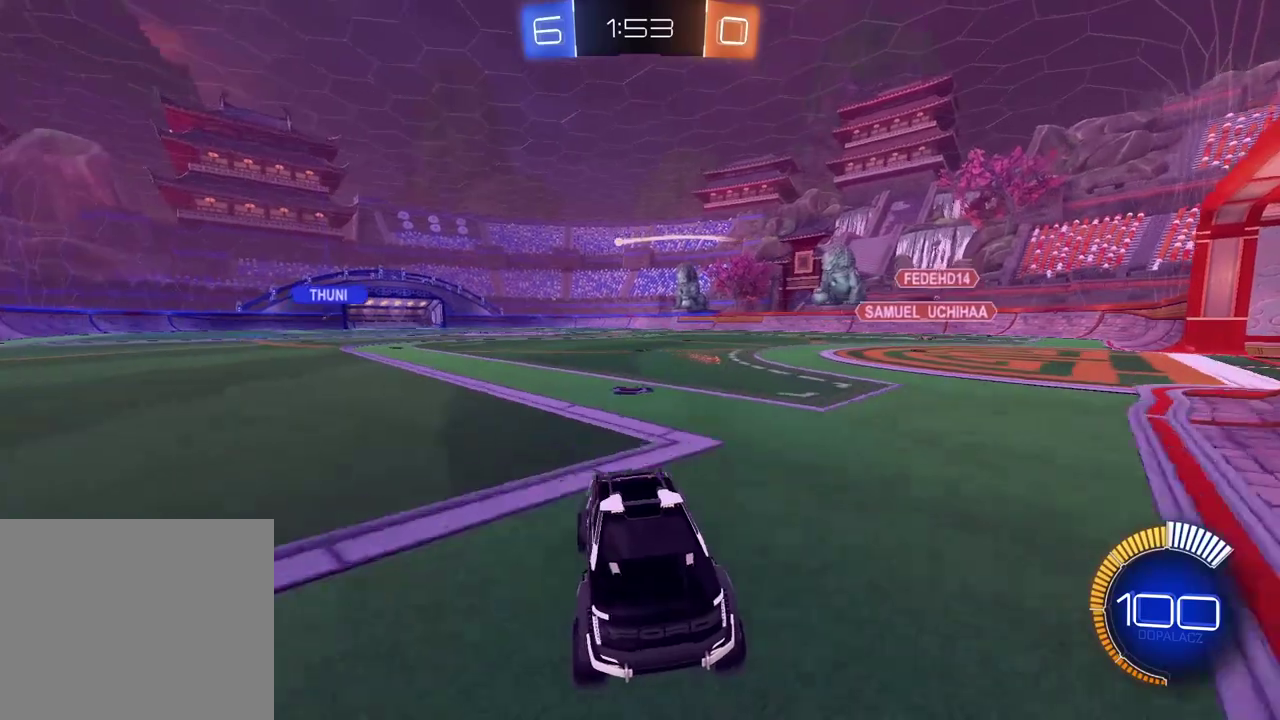
{"buttons": ["R2"], "left_stick": "left", "right_stick": "center"}
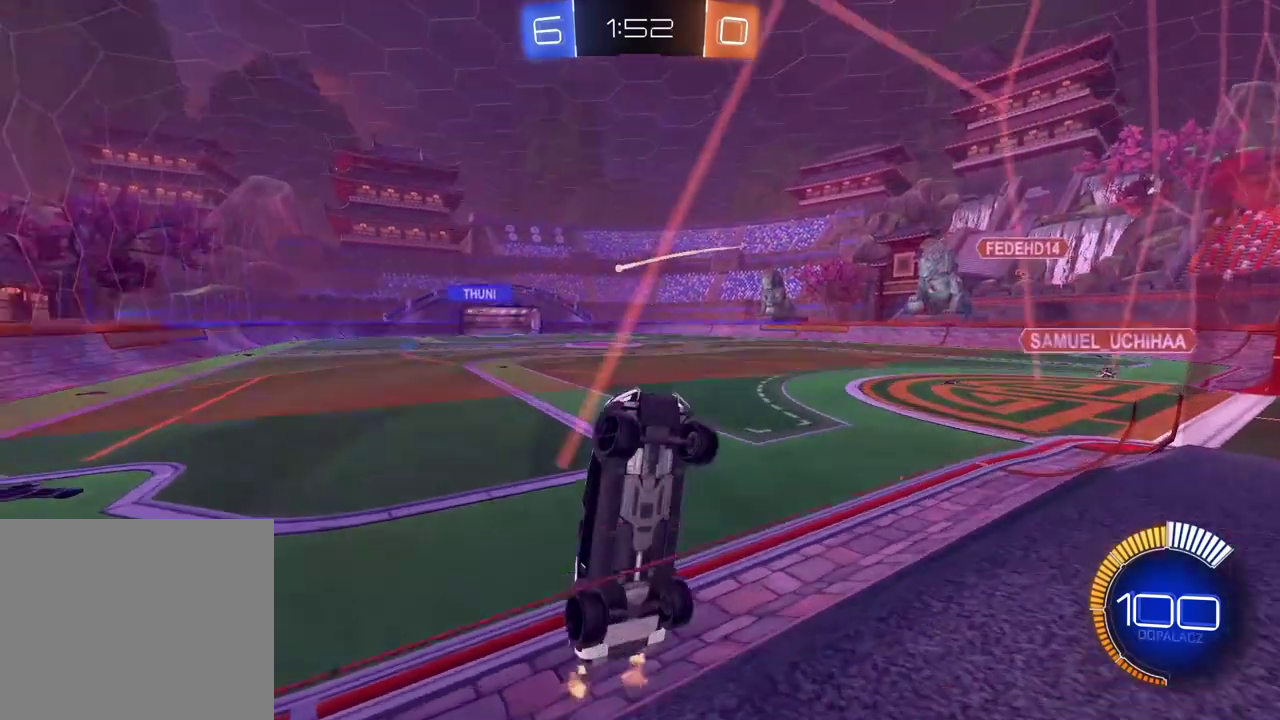
{"buttons": [], "left_stick": "left", "right_stick": "center", "events": [[267, "R2", "up"], [333, "left_stick", "center"], [483, "left_stick", "left"]]}
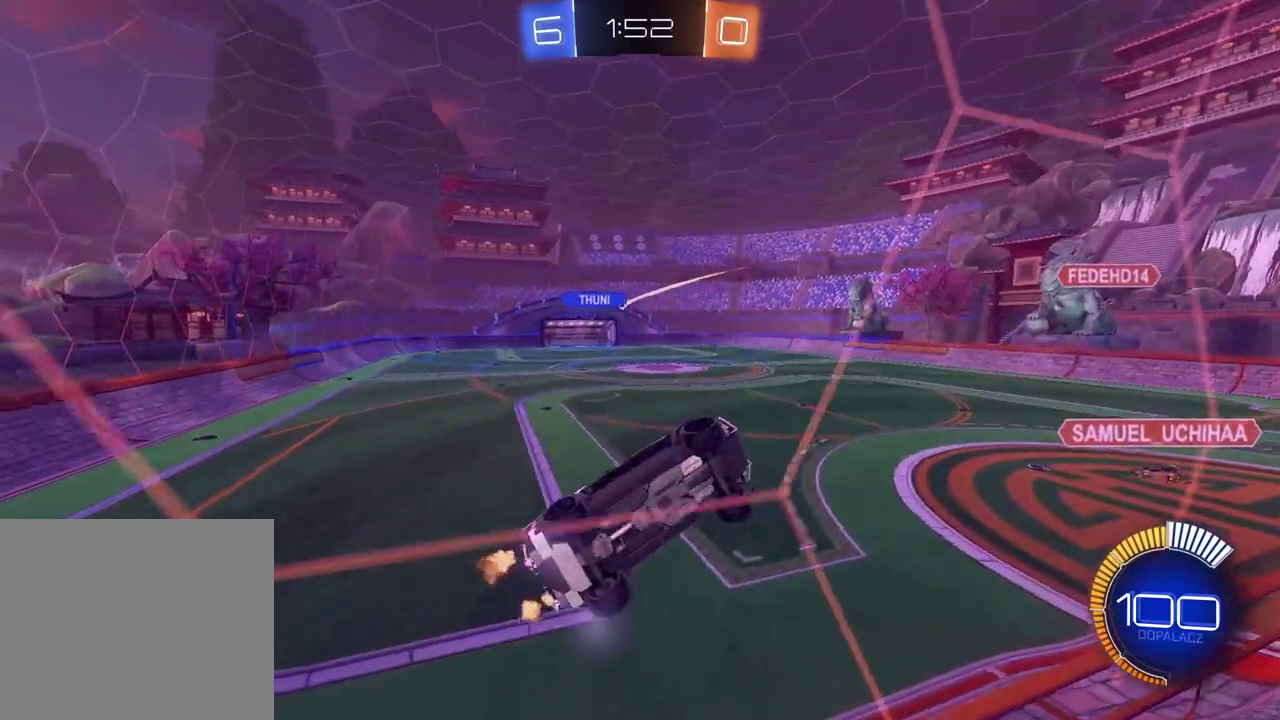
{"buttons": ["CIRCLE", "R2"], "left_stick": "left", "right_stick": "center", "events": [[133, "left_stick", "center"], [350, "left_stick", "right"], [450, "CIRCLE", "down"], [450, "R2", "down"], [450, "left_stick", "left"]]}
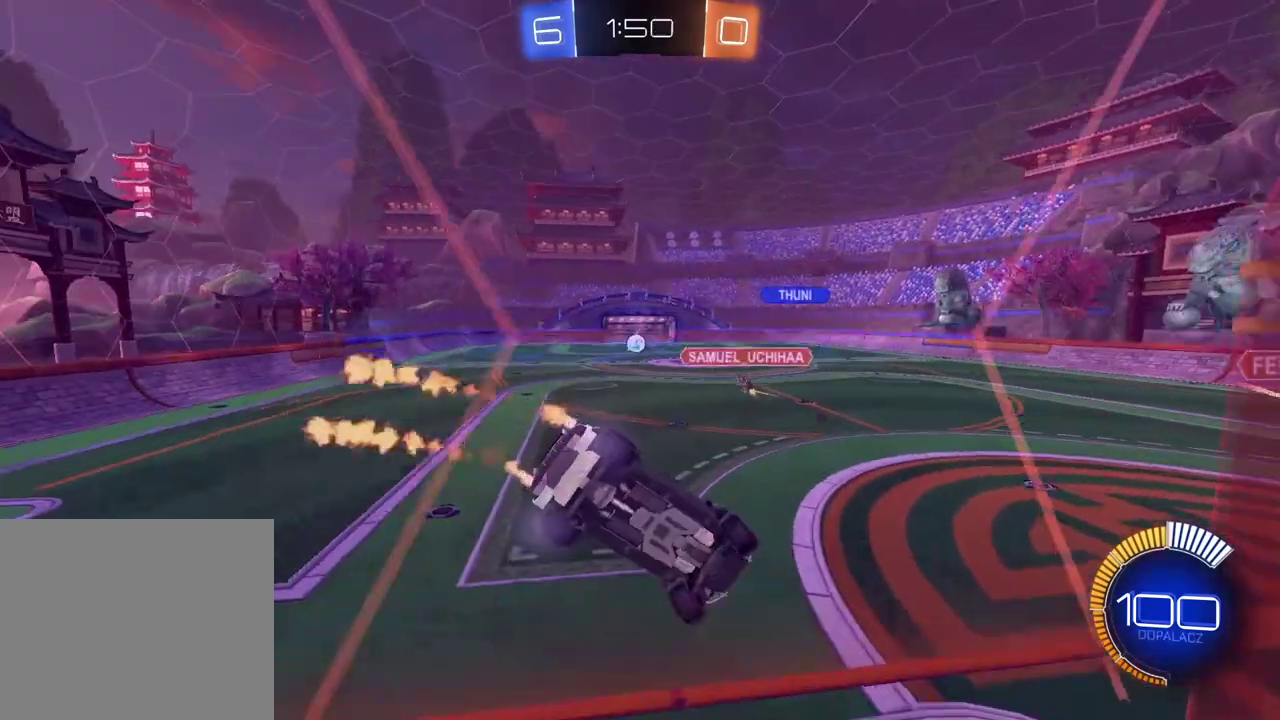
{"buttons": ["R2"], "left_stick": "center", "right_stick": "center", "events": [[50, "CIRCLE", "up"], [133, "left_stick", "down"], [183, "CIRCLE", "down"], [250, "left_stick", "center"], [300, "left_stick", "right"], [417, "CIRCLE", "up"], [450, "left_stick", "center"]]}
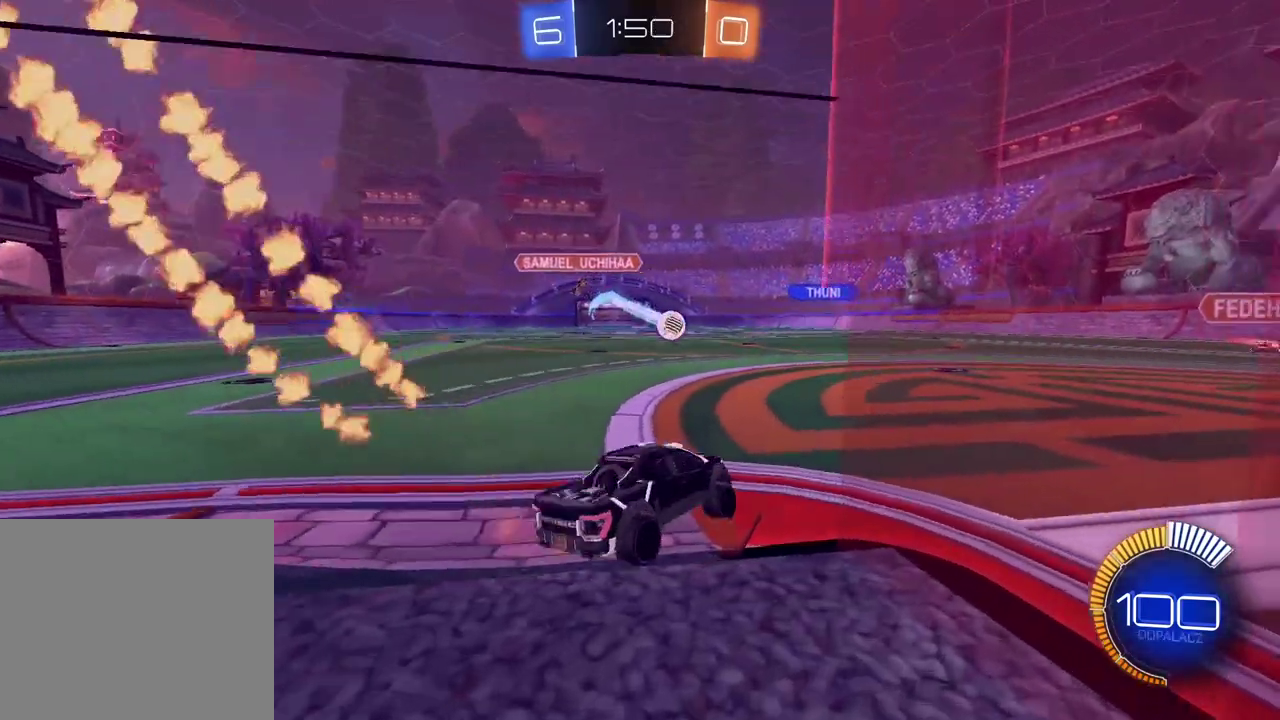
{"buttons": [], "left_stick": "center", "right_stick": "center", "events": [[167, "left_stick", "right"], [367, "left_stick", "center"], [467, "R2", "up"]]}
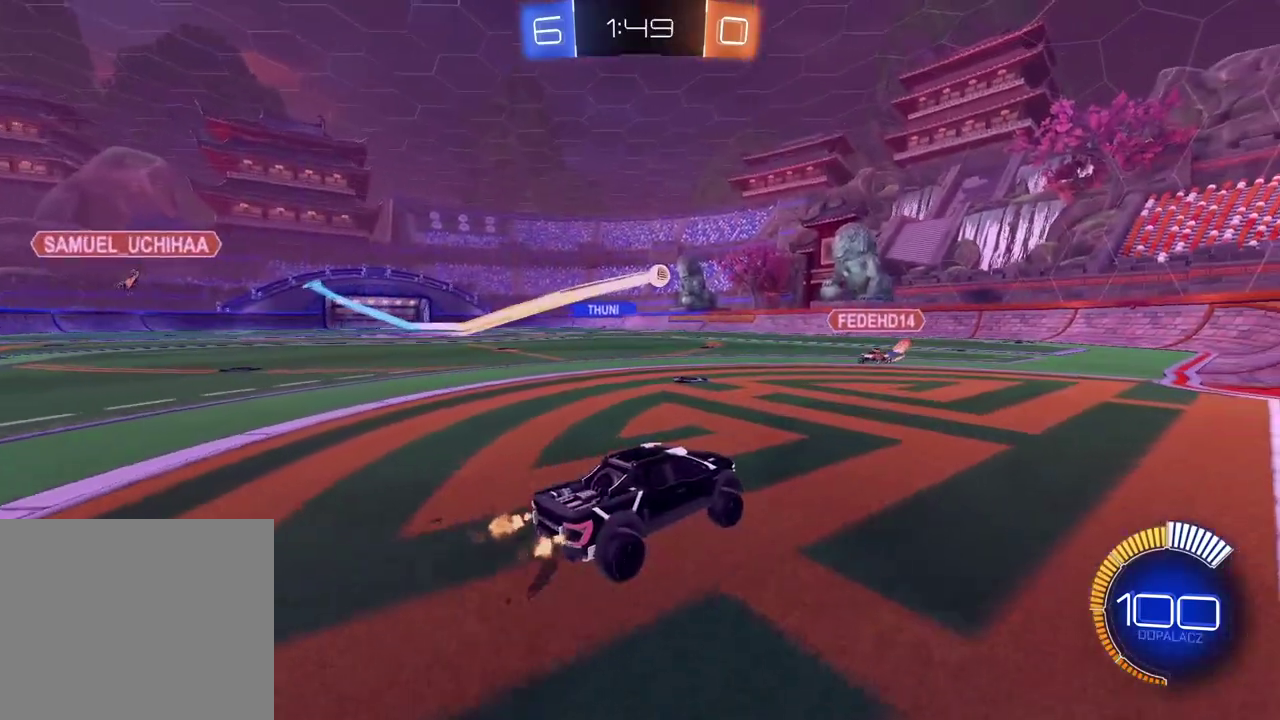
{"buttons": ["CIRCLE", "R2"], "left_stick": "center", "right_stick": "center", "events": [[500, "CIRCLE", "down"], [500, "R2", "down"]]}
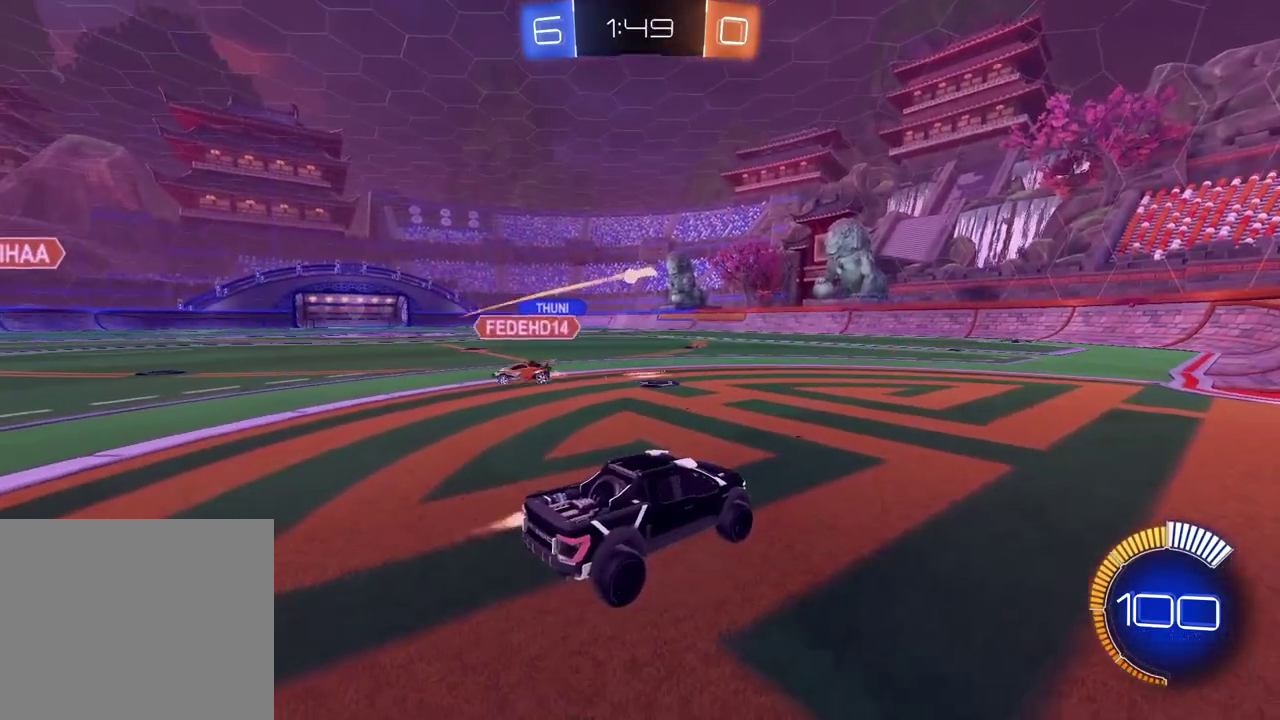
{"buttons": ["CIRCLE", "R2"], "left_stick": "center", "right_stick": "center", "events": [[33, "left_stick", "down-left"], [117, "left_stick", "center"]]}
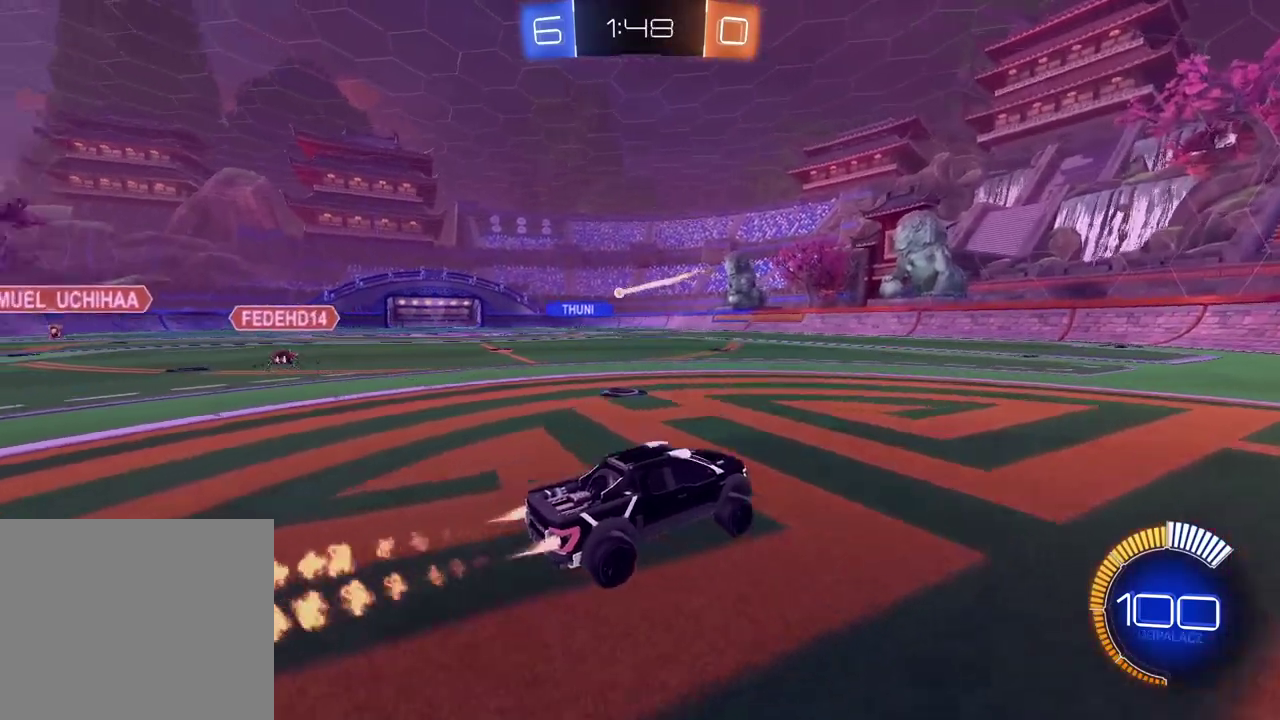
{"buttons": ["L1"], "left_stick": "left", "right_stick": "center", "events": [[267, "left_stick", "left"], [283, "CIRCLE", "up"], [317, "R2", "up"], [350, "L1", "down"]]}
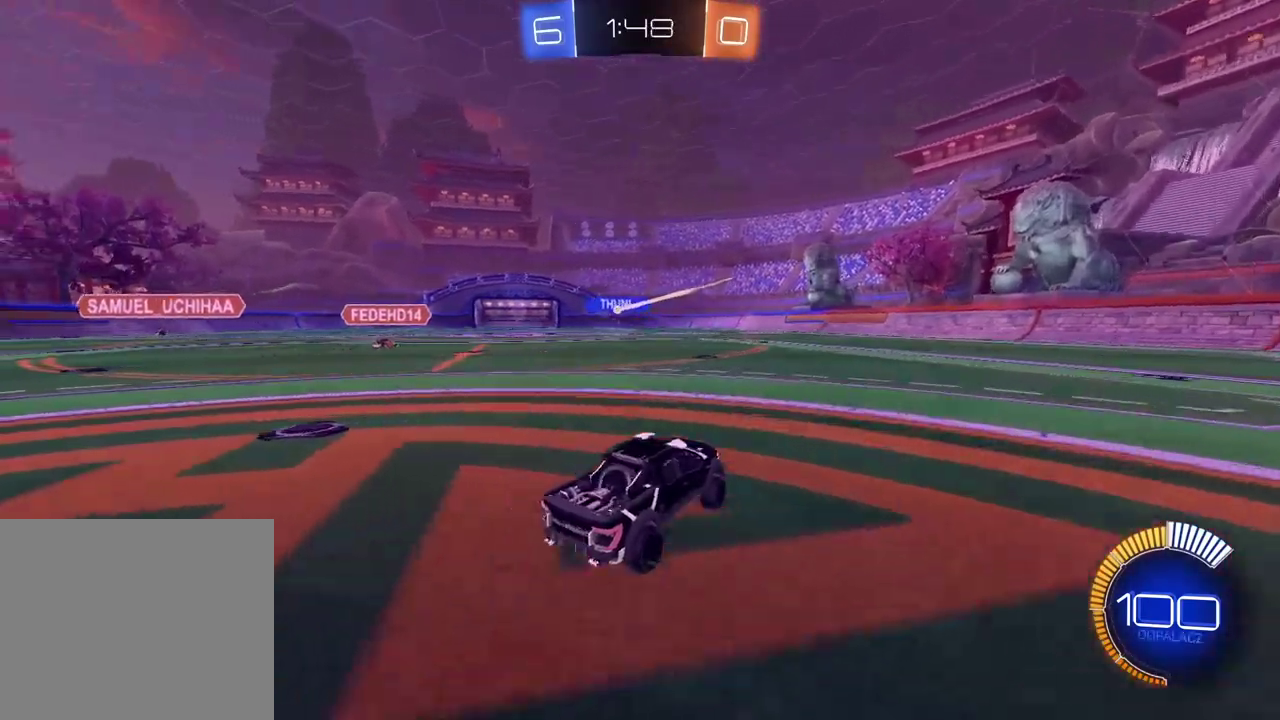
{"buttons": ["R2"], "left_stick": "left", "right_stick": "center", "events": [[33, "L1", "up"], [167, "R2", "down"]]}
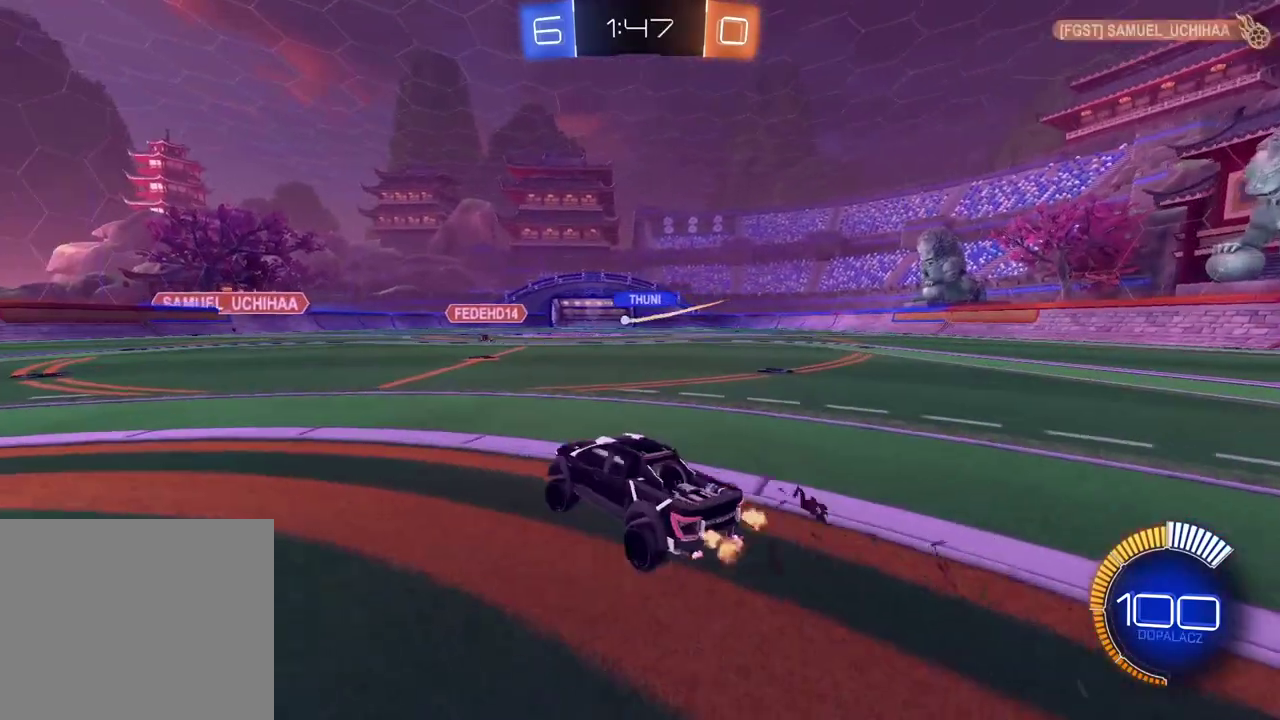
{"buttons": [], "left_stick": "right", "right_stick": "center", "events": [[417, "left_stick", "center"], [467, "R2", "up"], [500, "left_stick", "right"]]}
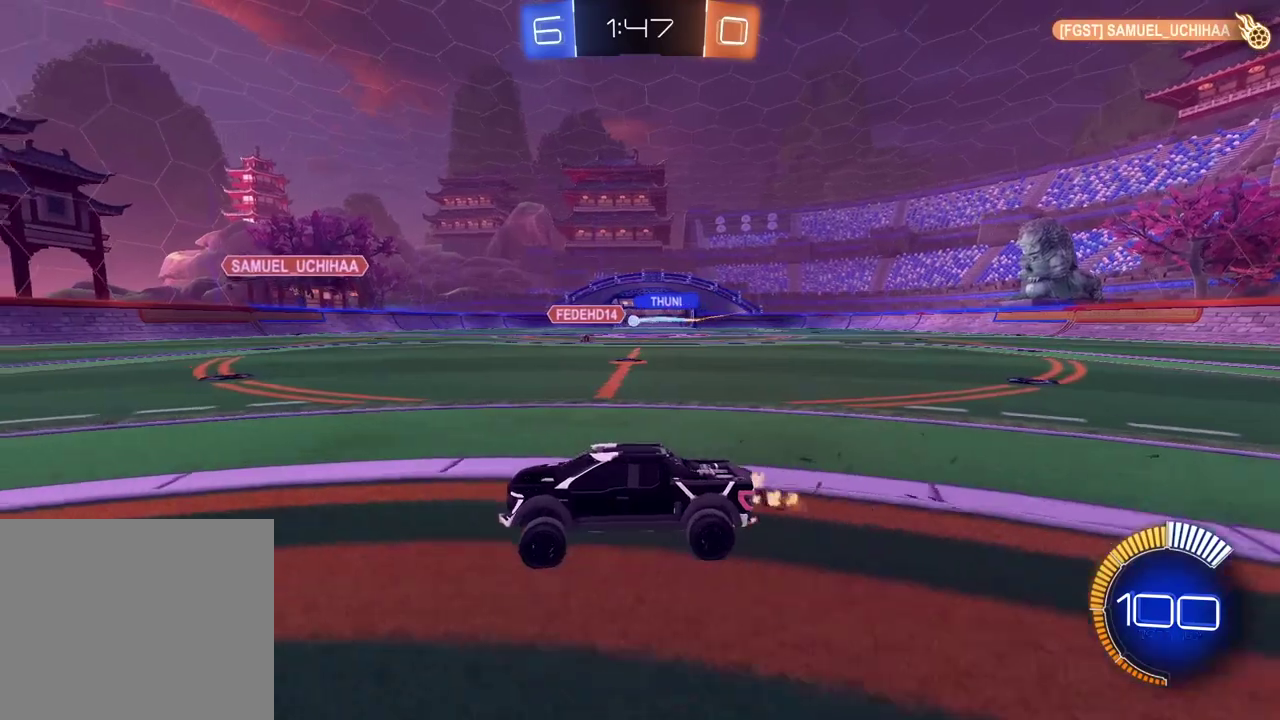
{"buttons": [], "left_stick": "left", "right_stick": "center", "events": [[250, "left_stick", "center"], [383, "left_stick", "left"]]}
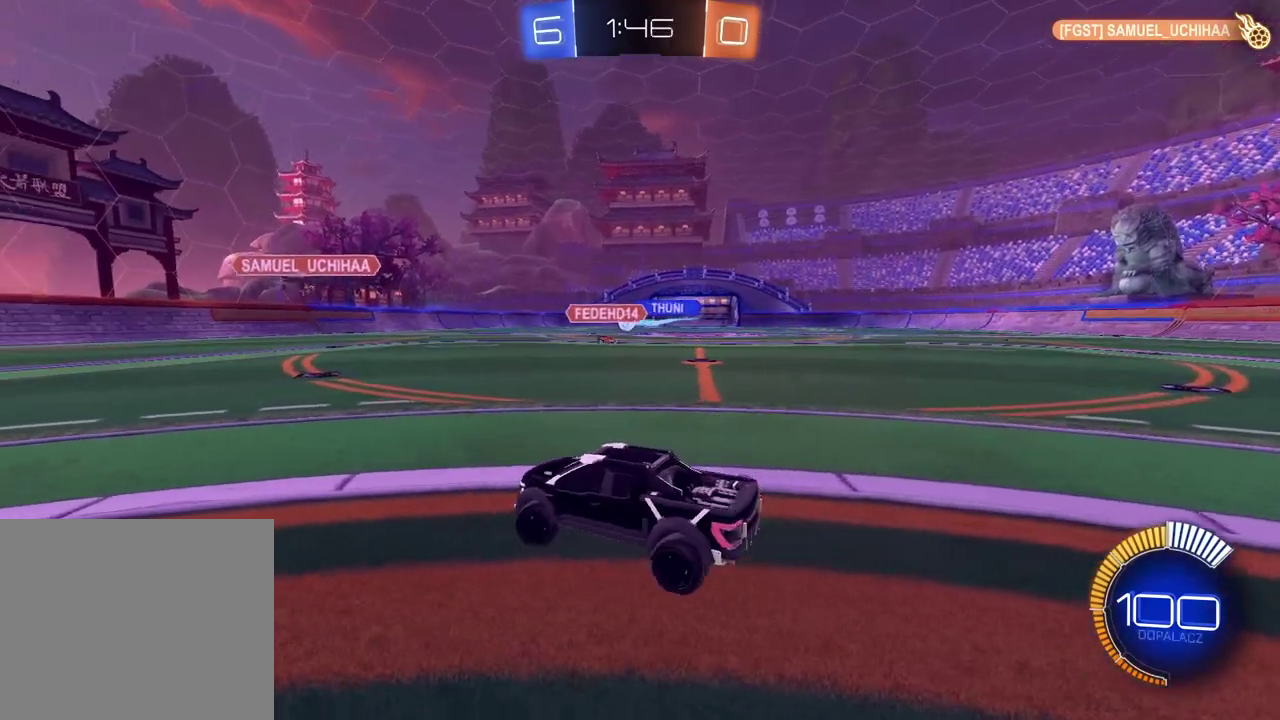
{"buttons": ["R2"], "left_stick": "center", "right_stick": "center", "events": [[83, "left_stick", "center"], [133, "R2", "down"], [200, "CIRCLE", "down"], [317, "CIRCLE", "up"]]}
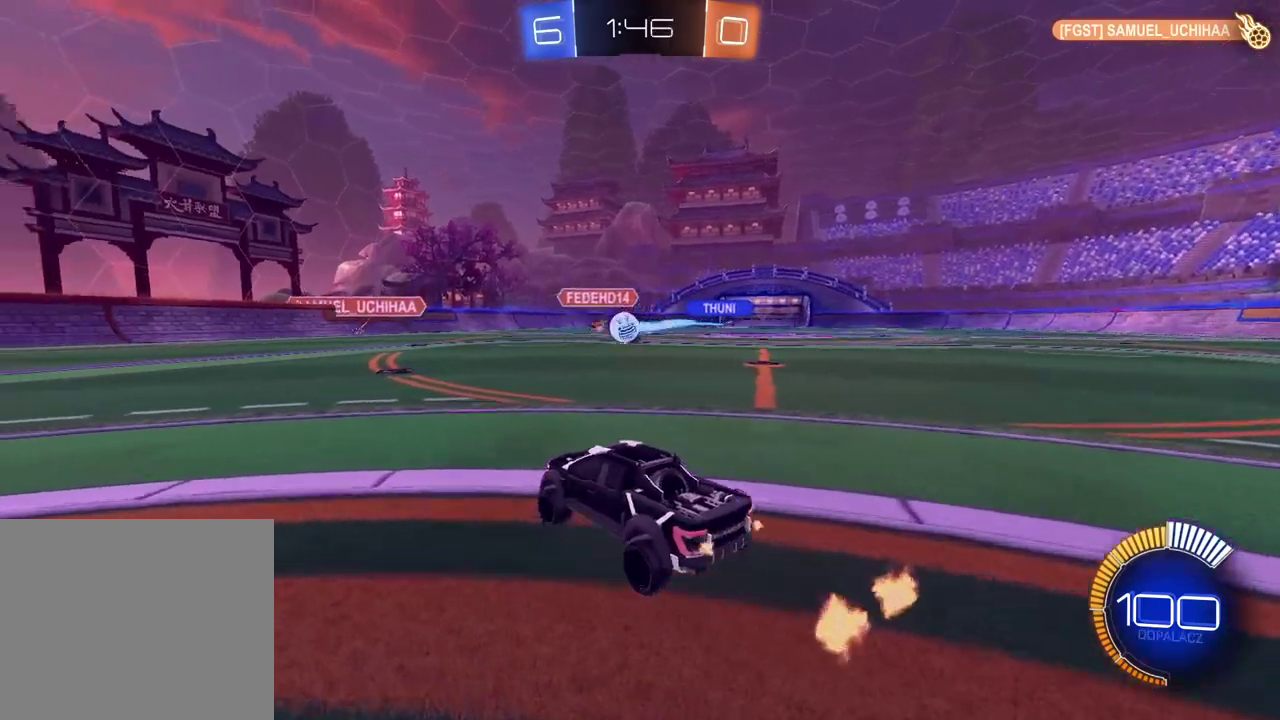
{"buttons": ["CIRCLE", "R2"], "left_stick": "up-right", "right_stick": "center"}
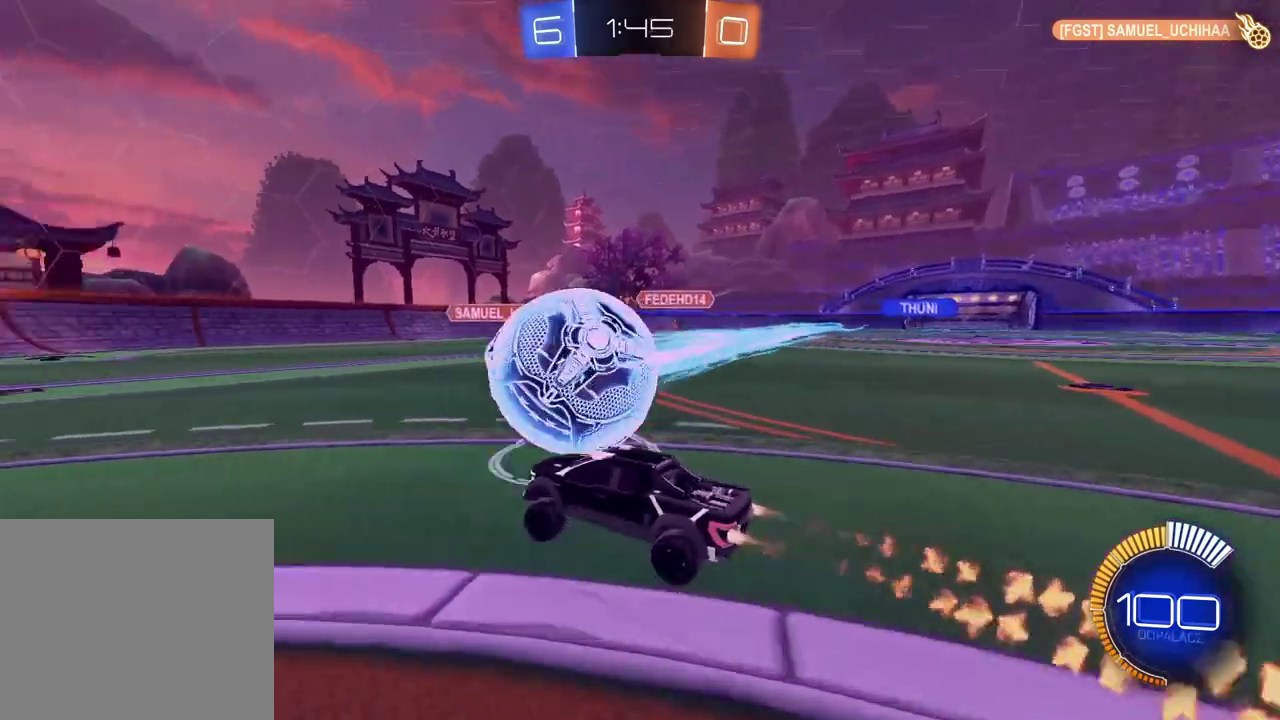
{"buttons": ["R2"], "left_stick": "center", "right_stick": "center", "events": [[133, "CIRCLE", "up"], [167, "left_stick", "left"], [400, "left_stick", "center"]]}
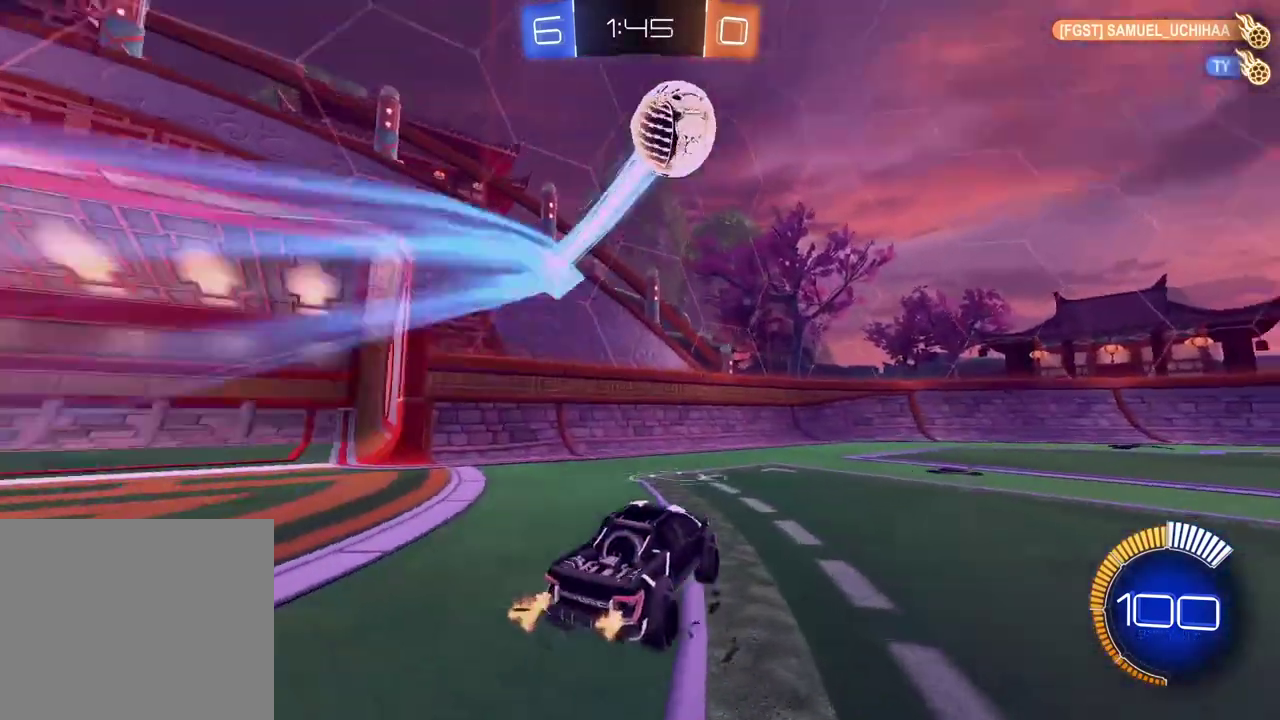
{"buttons": ["R2"], "left_stick": "right", "right_stick": "center", "events": [[500, "left_stick", "right"]]}
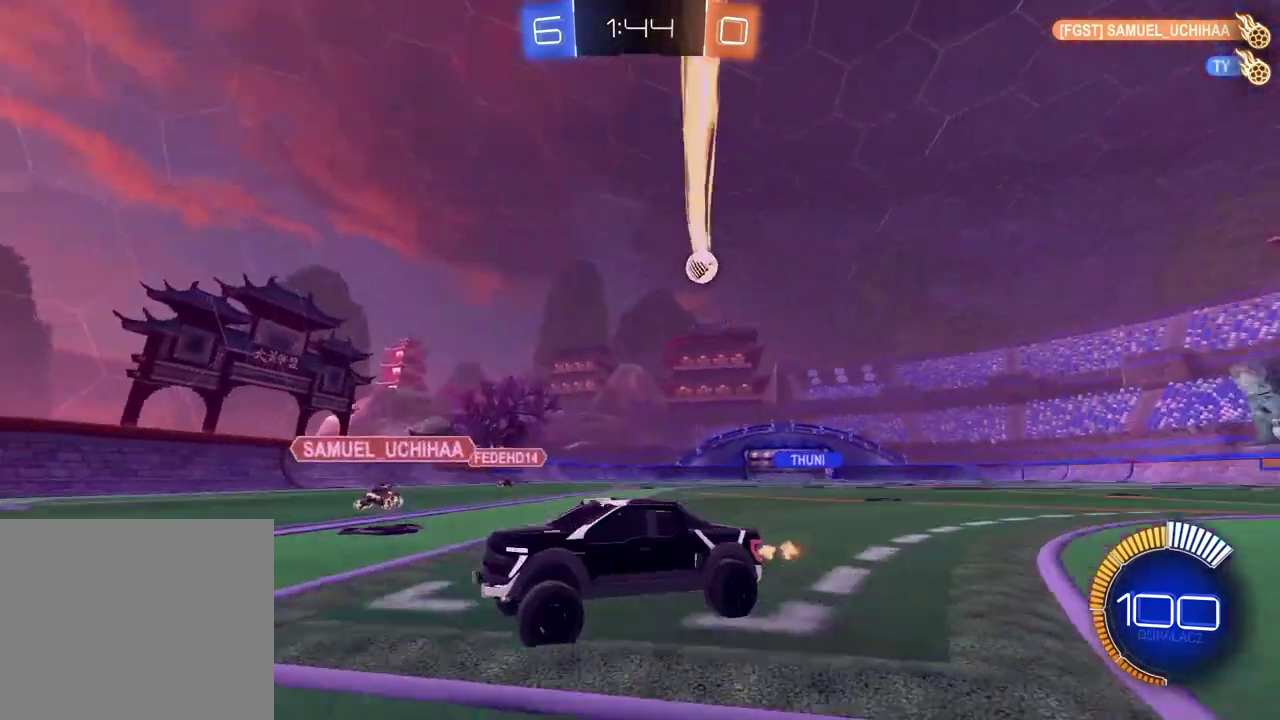
{"buttons": ["R2"], "left_stick": "left", "right_stick": "center", "events": [[217, "left_stick", "left"], [283, "L1", "down"], [433, "L1", "up"]]}
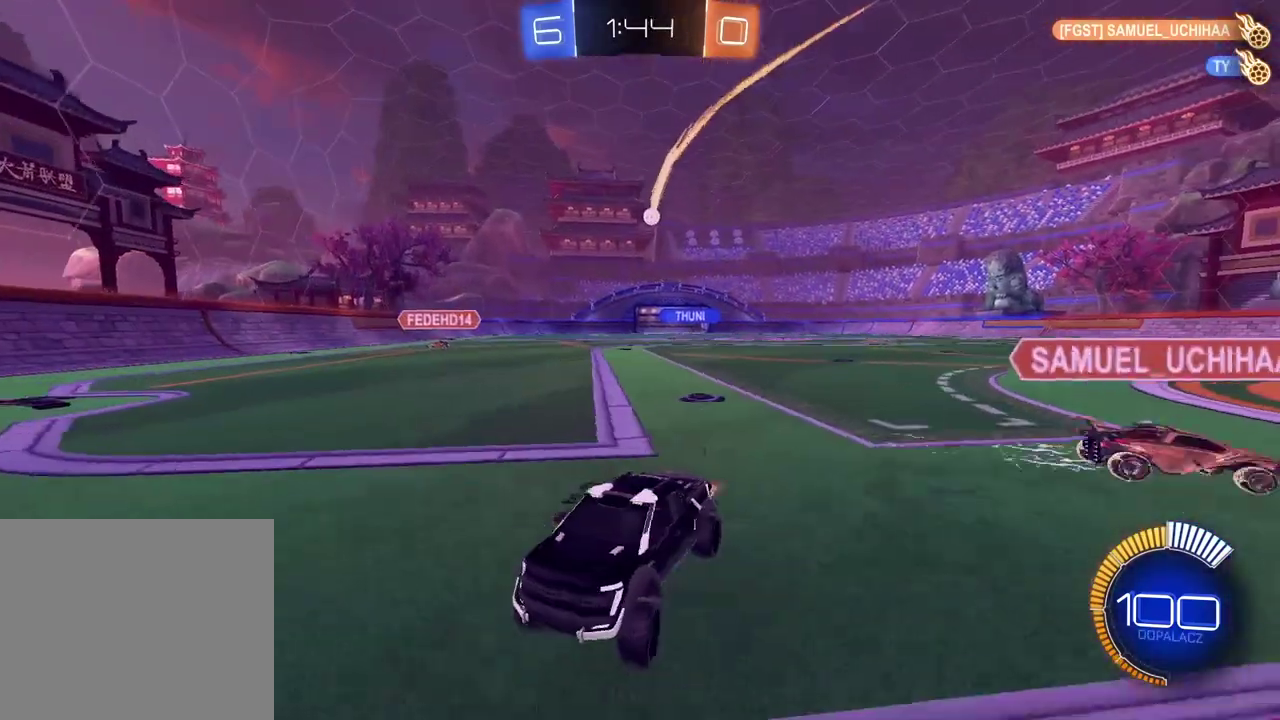
{"buttons": ["CROSS", "CIRCLE"], "left_stick": "down-right", "right_stick": "center", "events": [[83, "R2", "up"], [83, "left_stick", "center"], [200, "CIRCLE", "down"], [233, "CROSS", "down"], [250, "CIRCLE", "up"], [267, "left_stick", "down"], [367, "CIRCLE", "down"], [483, "left_stick", "down-right"]]}
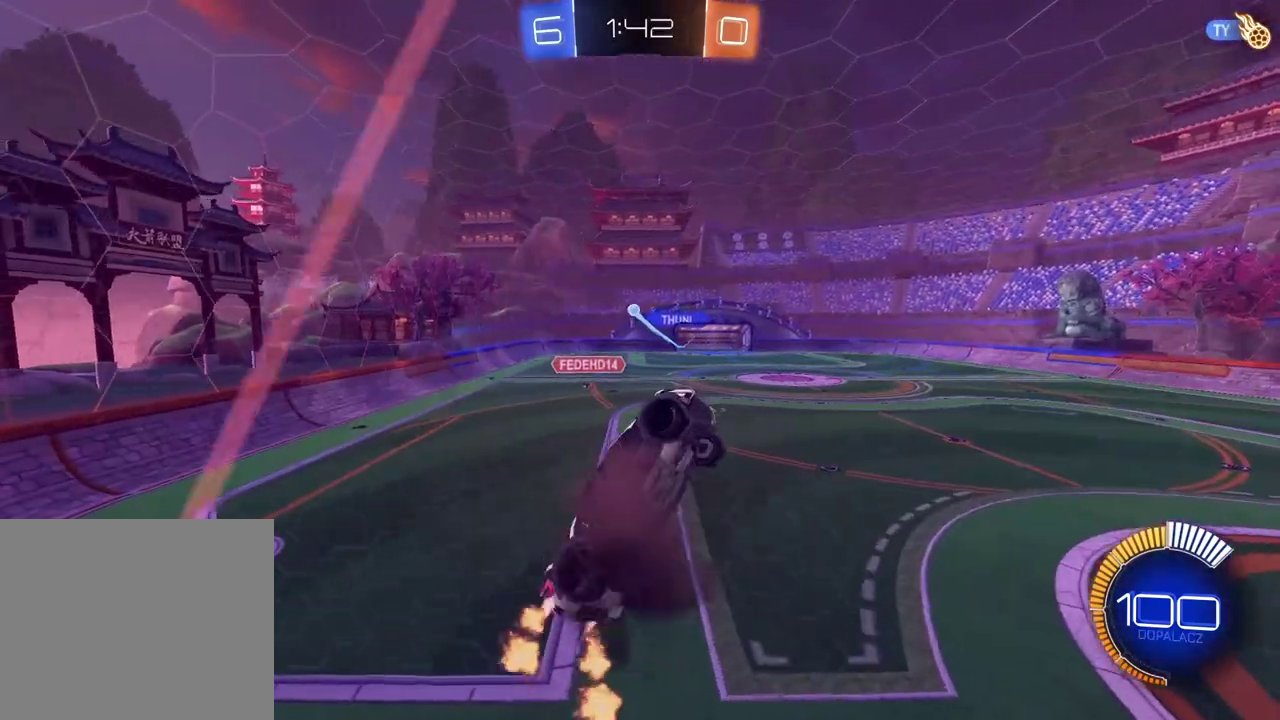
{"buttons": ["CIRCLE", "R2"], "left_stick": "center", "right_stick": "center", "events": [[33, "R2", "down"], [50, "left_stick", "center"], [167, "left_stick", "right"], [333, "CROSS", "up"], [483, "left_stick", "center"]]}
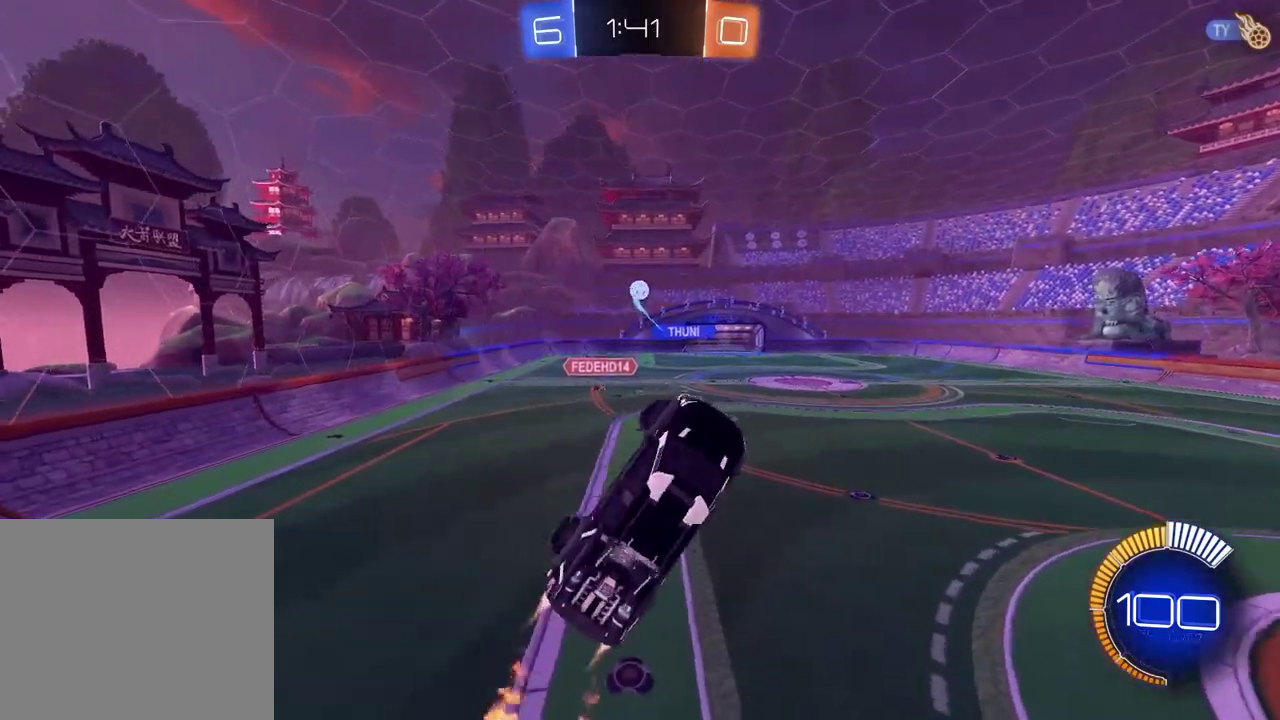
{"buttons": ["CROSS", "CIRCLE", "R2"], "left_stick": "up", "right_stick": "center", "events": [[317, "left_stick", "up"], [350, "CROSS", "down"]]}
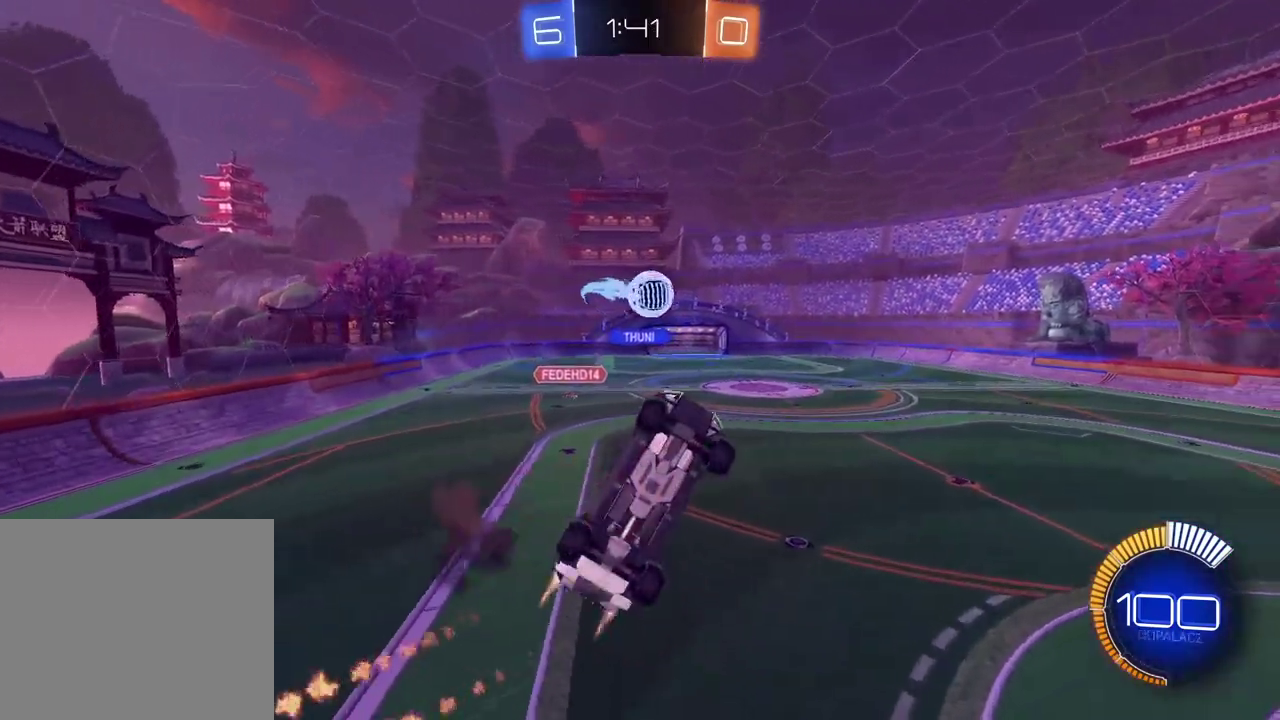
{"buttons": ["CROSS", "CIRCLE", "R2"], "left_stick": "center", "right_stick": "center", "events": [[483, "left_stick", "center"]]}
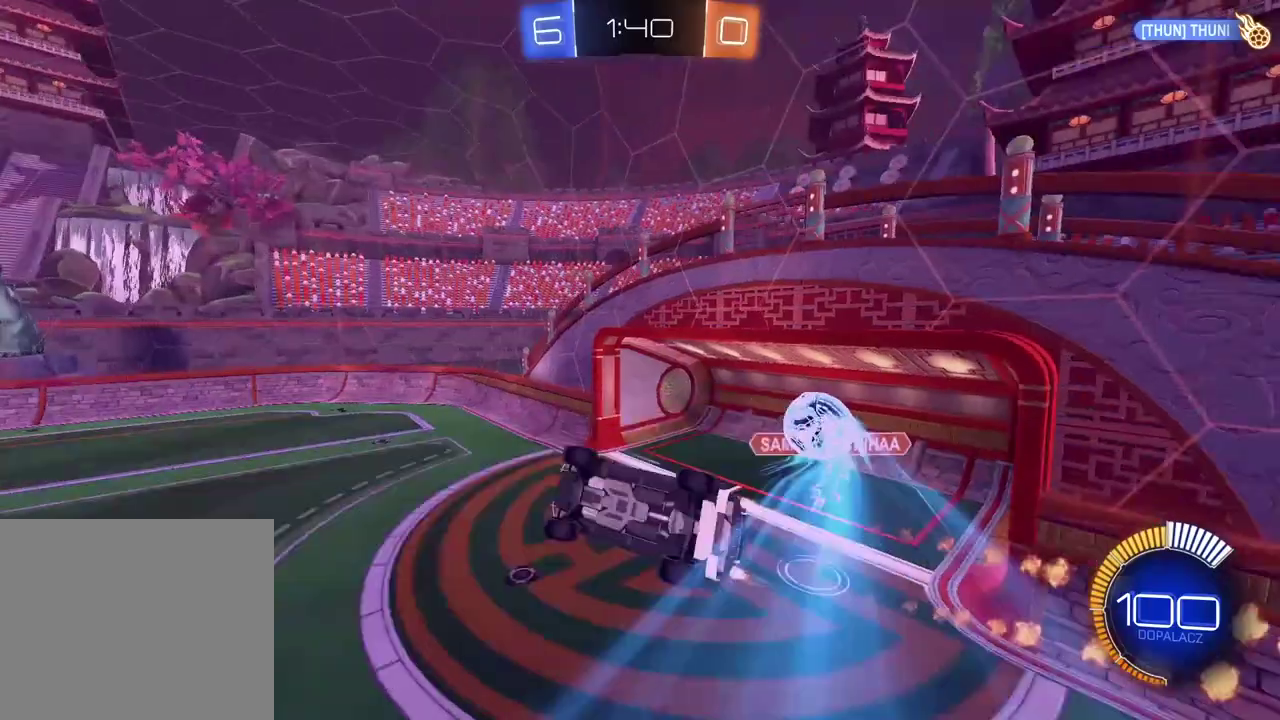
{"buttons": ["CIRCLE", "R2"], "left_stick": "center", "right_stick": "center", "events": [[483, "CROSS", "up"]]}